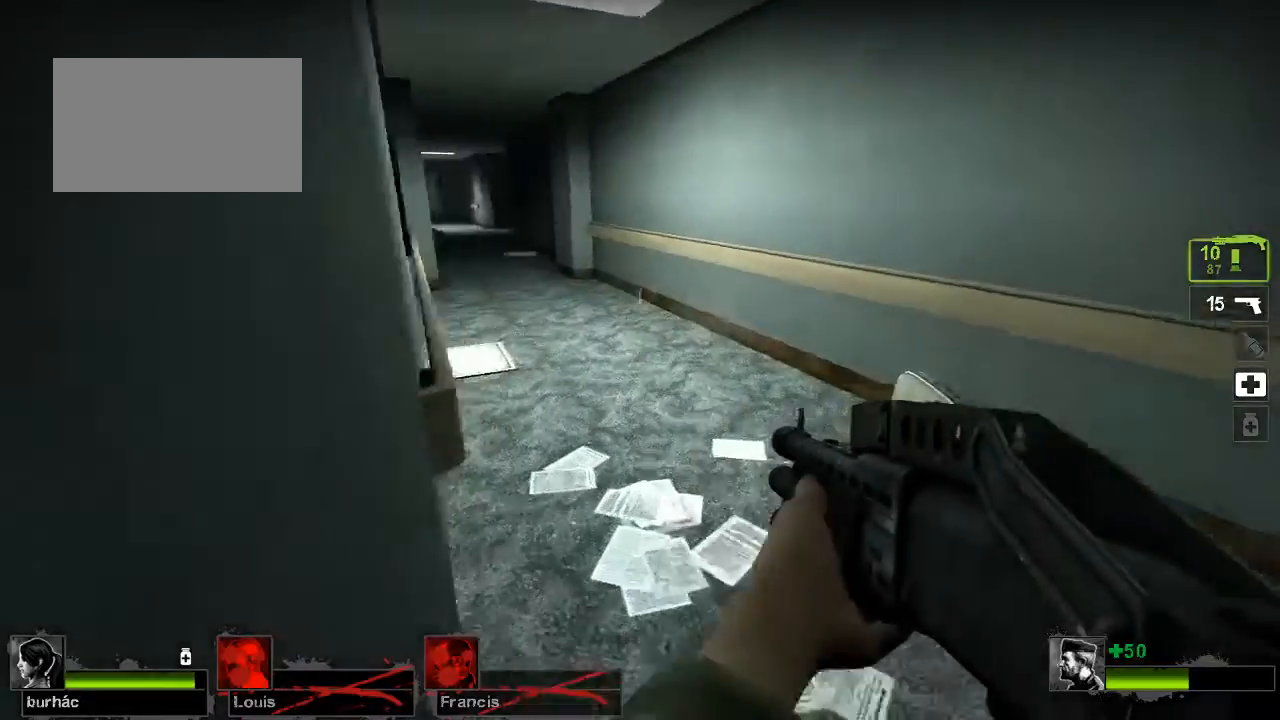
Gameplay with keyboard and mouse; each line is a JSON object with the keys and mouse buttons held at the frame after it. "events" lists presses ("down") and releases ("up") of "1", "2", "3", "4", "5", "a", "alt", "c", "caps_lock", "ctrl", "d", "e", "f", "g", "q", "r", "s", "shift", "space", "t", "tab", "v", "w", "x", "z", "mouse_left", "mouse_middle", "mouse_right", "mouse_mb4", "mouse_mb5", "mouse_wheel_up" and "mouse_wheel_down" between this image and that frame as [ms after this image, input, new state], when the widget could be followed in between. "mouse_left", "mouse_middle", "mouse_right", "mouse_mb4", "mouse_mb5", "mouse_wheel_up", "mouse_wheel_down" = the "left", "middle", "right", "mb4", "mb5", "wheel_up", "wheel_down" buttons of the "mouse" list. No other keys are recorded. Not read: mouse_move.
{"keys": ["w"], "mouse": [], "events": [[367, "a", "down"], [467, "a", "up"]]}
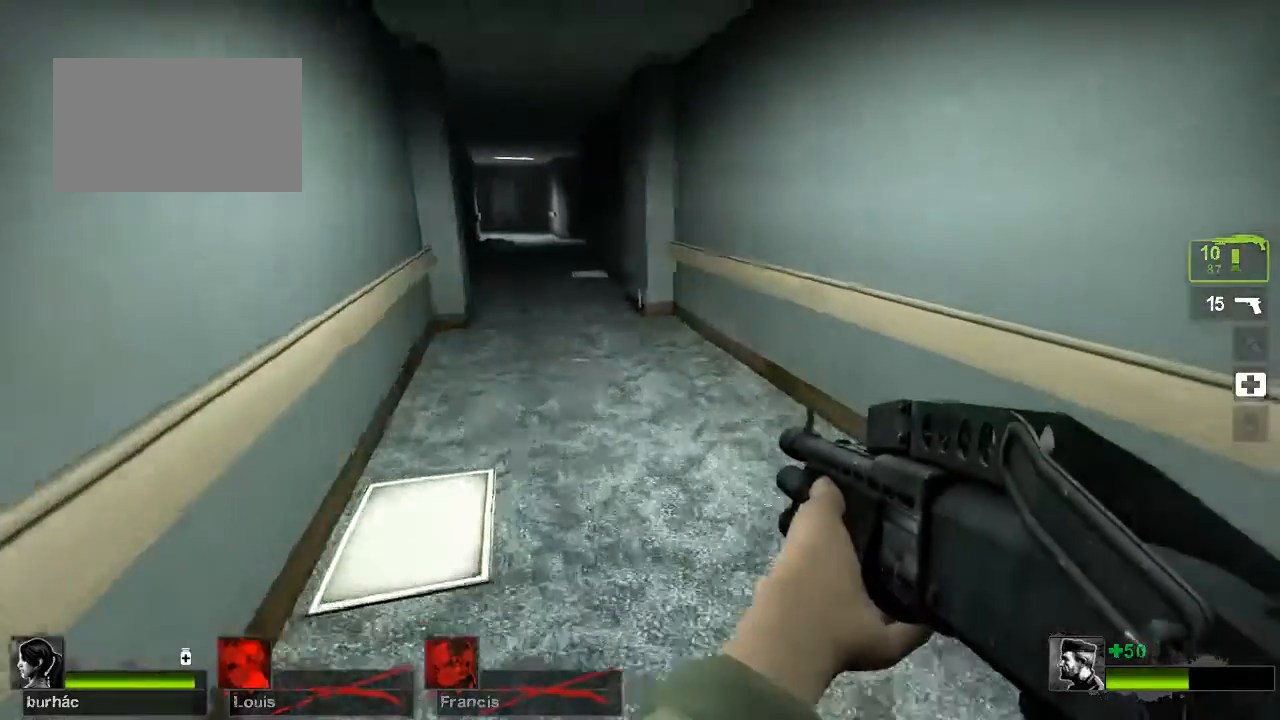
{"keys": ["s"], "mouse": [], "events": [[100, "a", "down"], [167, "w", "up"], [200, "s", "down"], [300, "a", "up"]]}
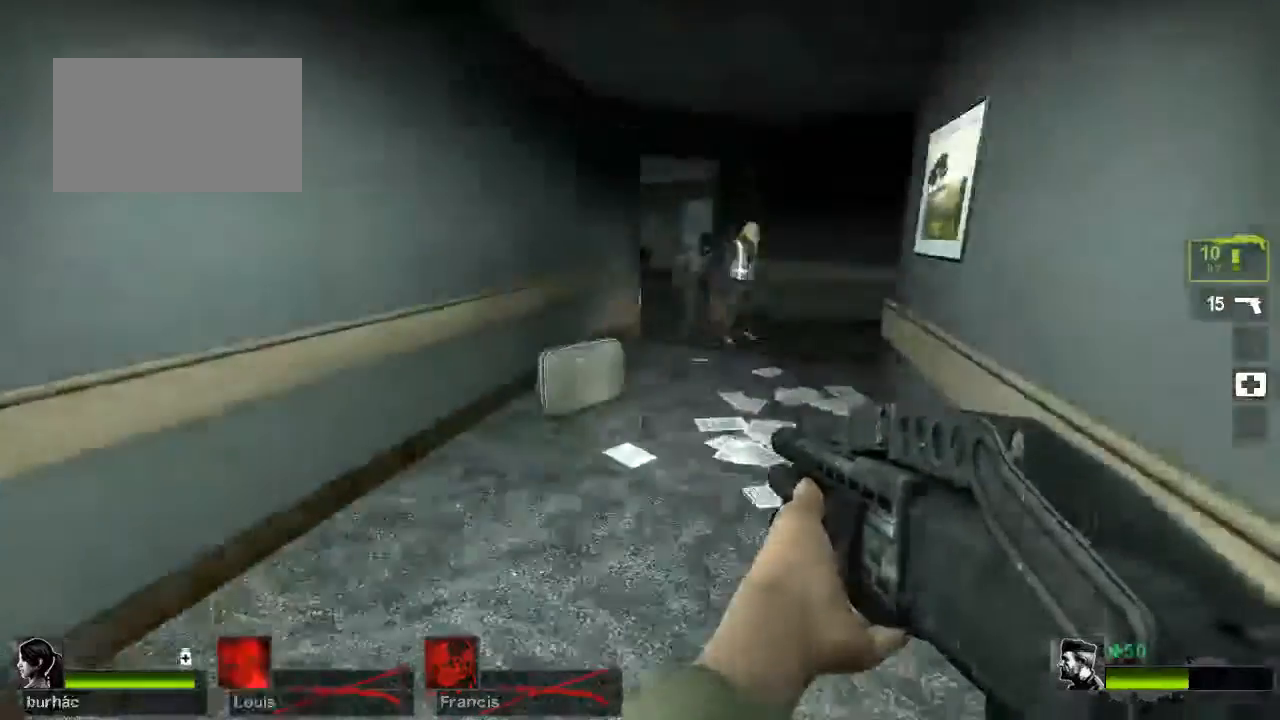
{"keys": ["a"], "mouse": [], "events": [[167, "a", "down"], [167, "mouse_left", "down"], [267, "mouse_left", "up"], [467, "s", "up"]]}
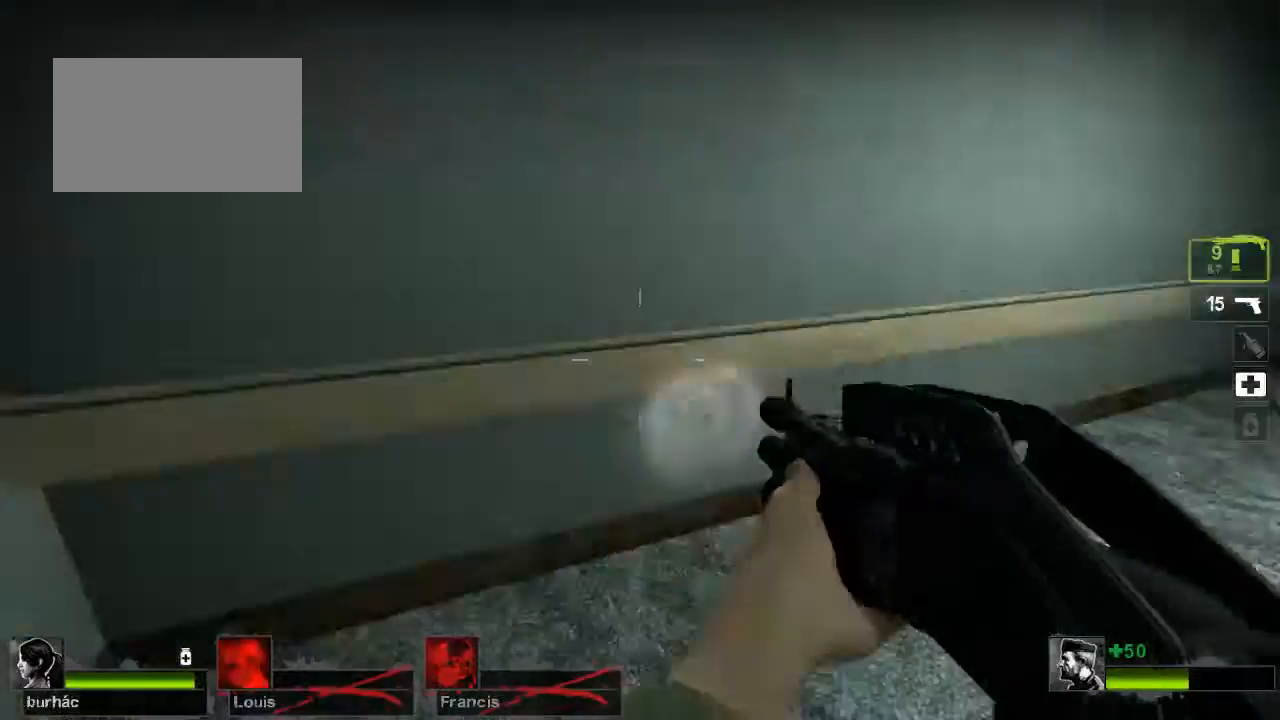
{"keys": ["a", "w"], "mouse": [], "events": [[100, "w", "down"], [133, "a", "up"], [367, "a", "down"]]}
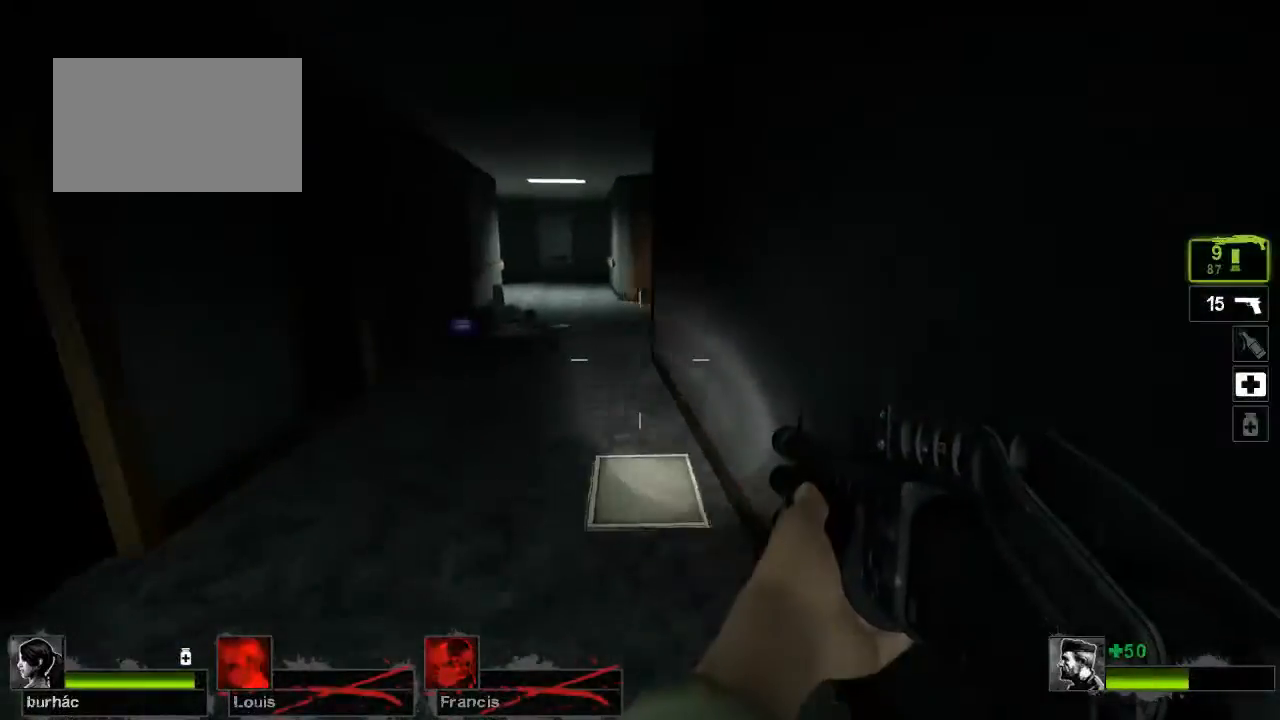
{"keys": ["w"], "mouse": [], "events": [[67, "a", "up"], [333, "a", "down"], [433, "a", "up"]]}
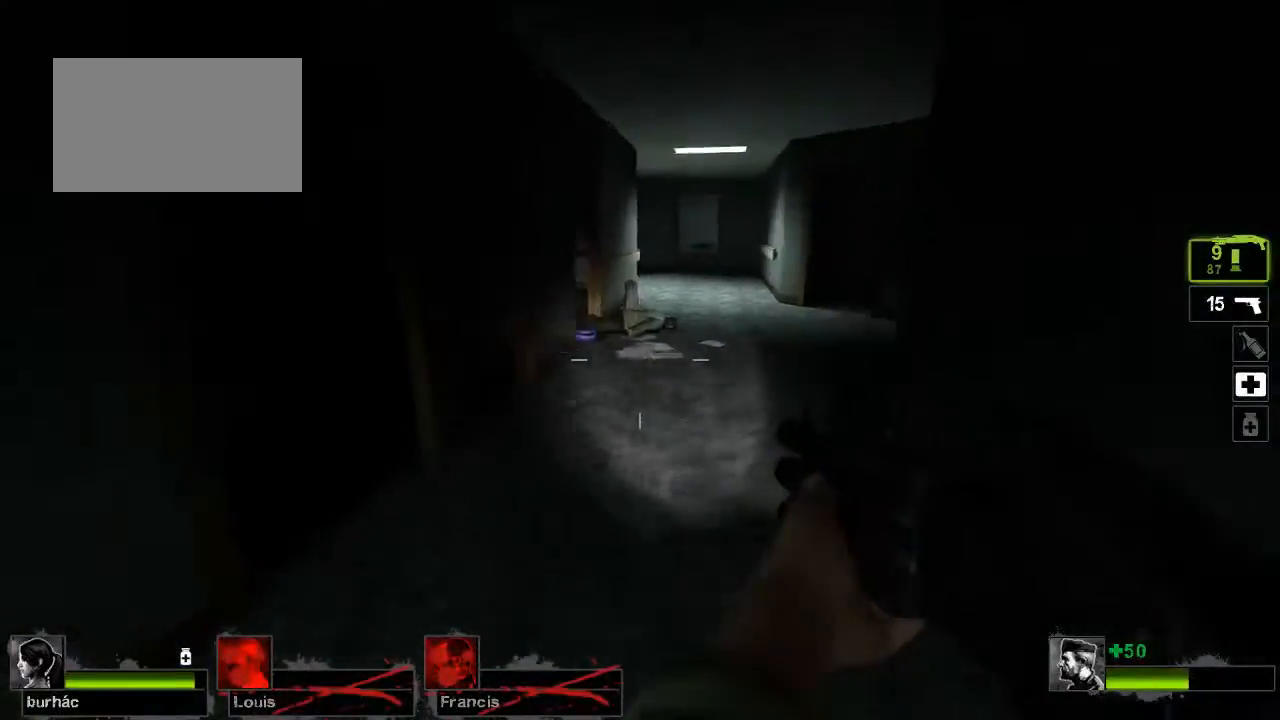
{"keys": ["w"], "mouse": [], "events": [[300, "d", "down"], [400, "d", "up"]]}
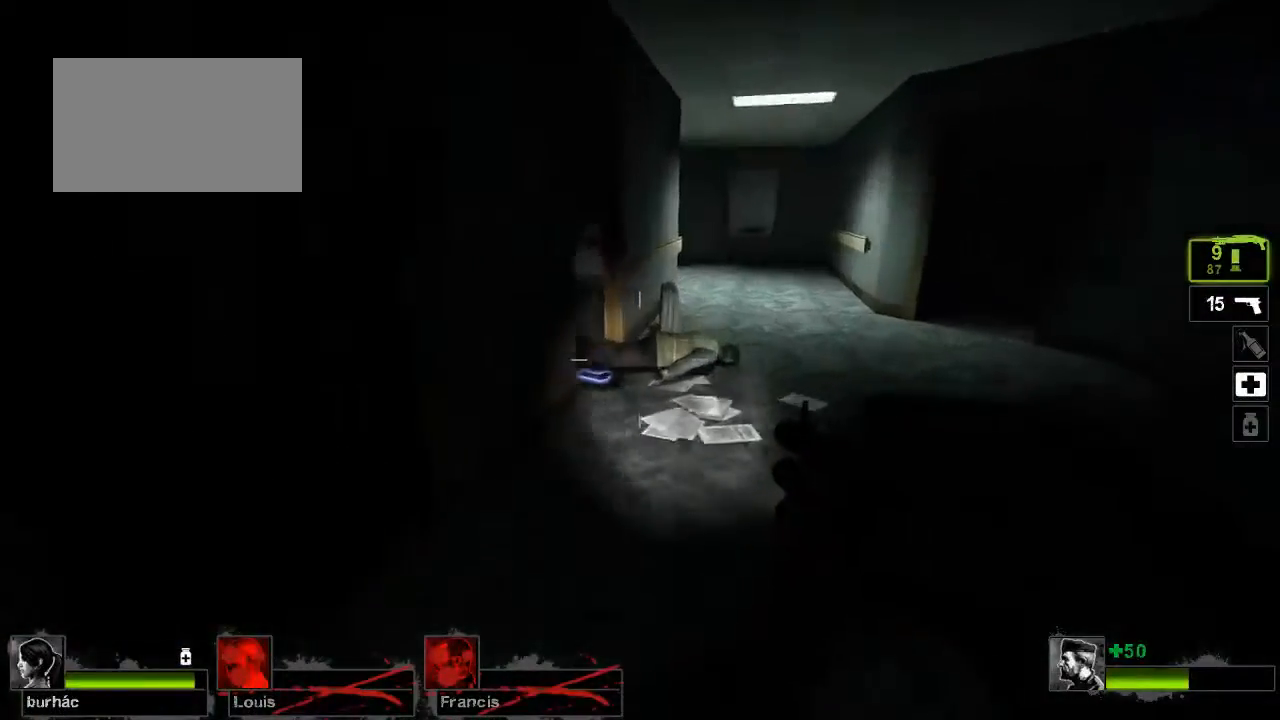
{"keys": ["d", "space"], "mouse": [], "events": [[100, "d", "down"], [200, "d", "up"], [467, "d", "down"], [467, "space", "down"], [500, "w", "up"]]}
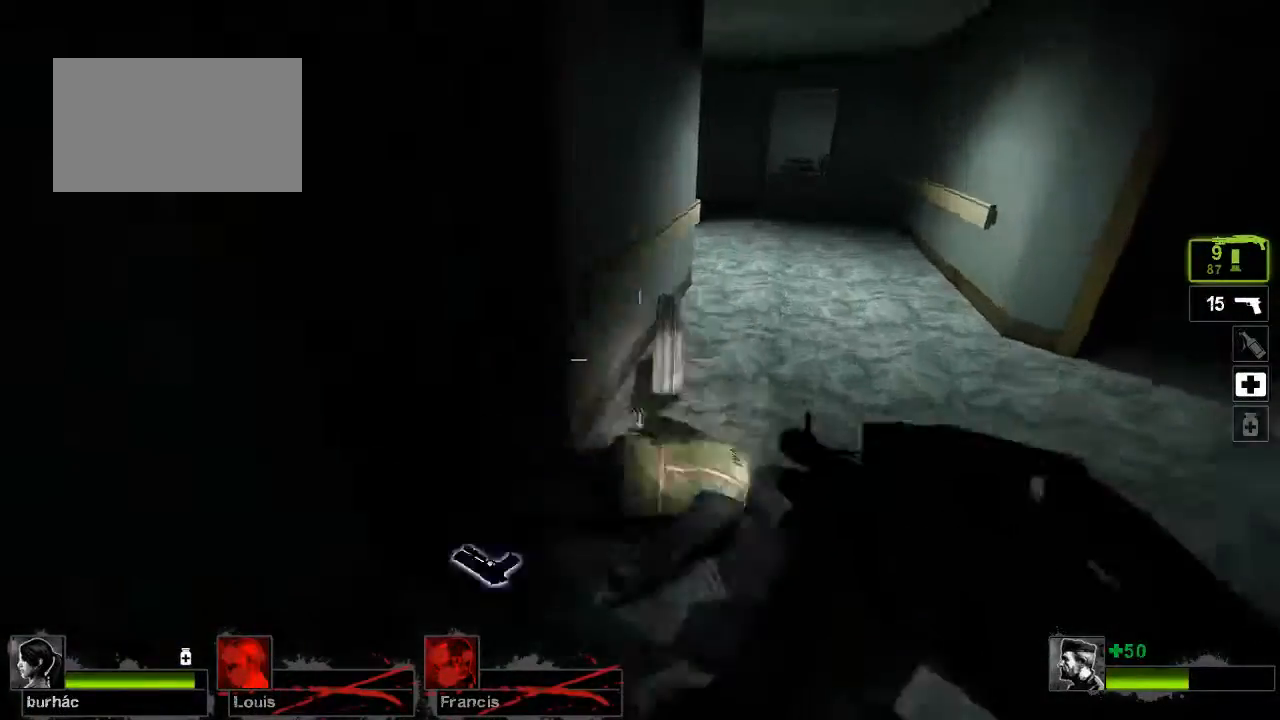
{"keys": ["d"], "mouse": [], "events": [[67, "space", "up"]]}
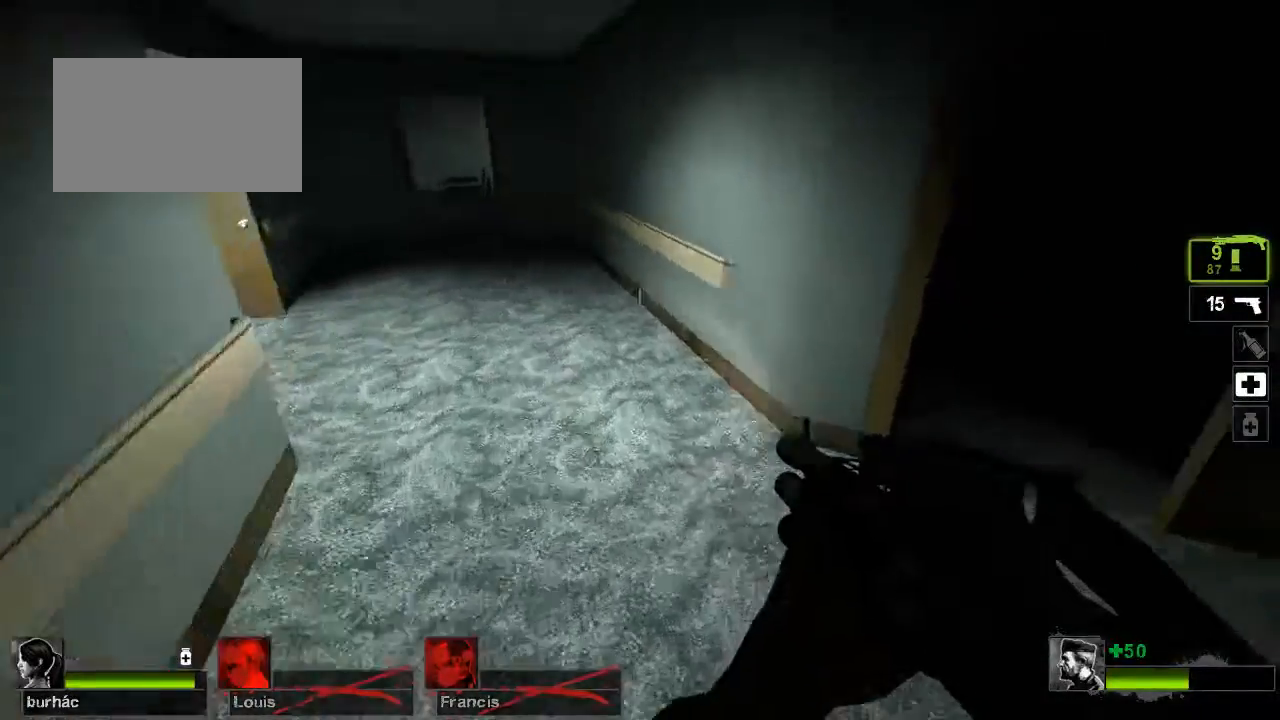
{"keys": ["a"], "mouse": [], "events": [[67, "a", "down"], [133, "space", "down"], [167, "d", "up"], [267, "space", "up"]]}
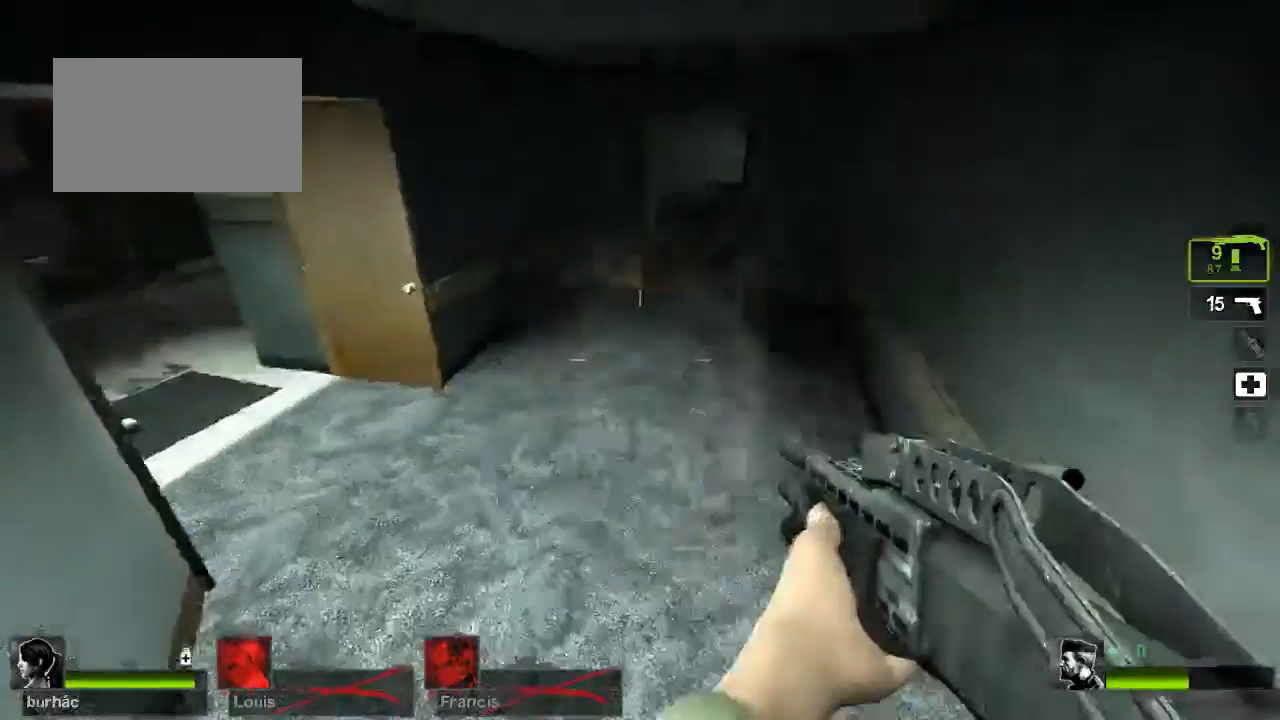
{"keys": ["d", "w"], "mouse": [], "events": [[267, "w", "down"], [333, "a", "up"], [467, "d", "down"]]}
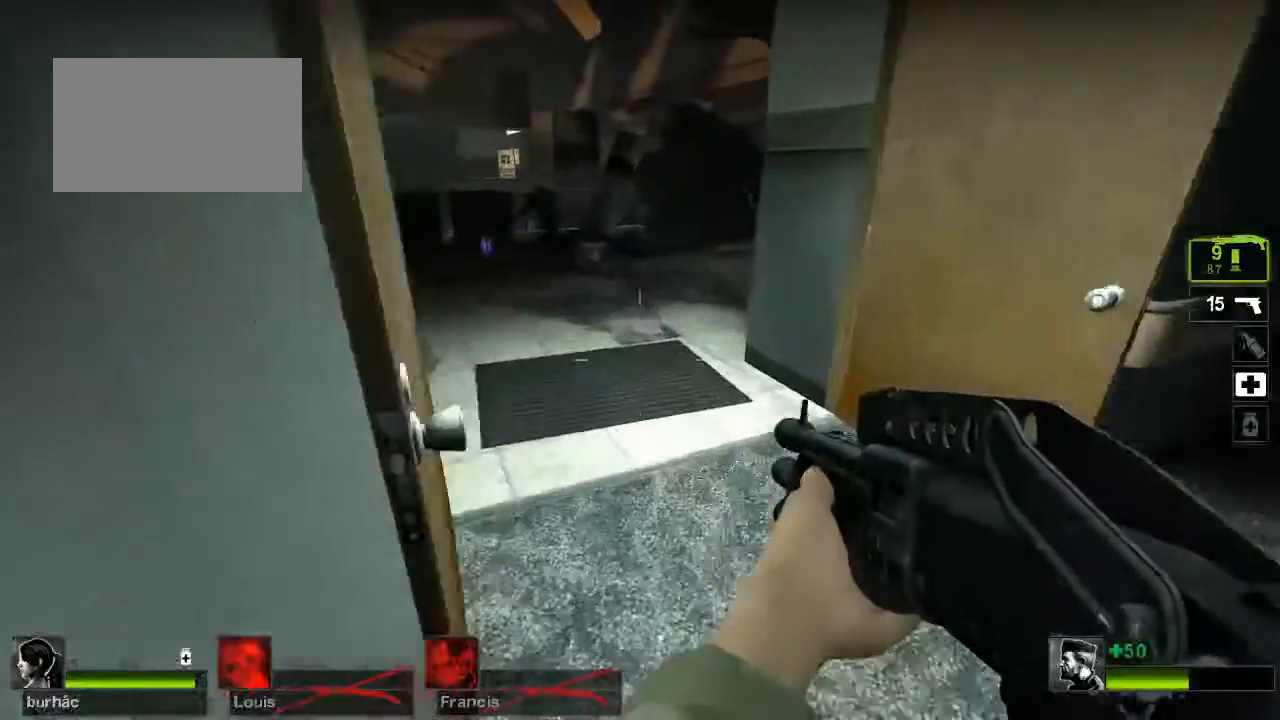
{"keys": ["d", "w"], "mouse": [], "events": [[67, "d", "up"], [433, "d", "down"]]}
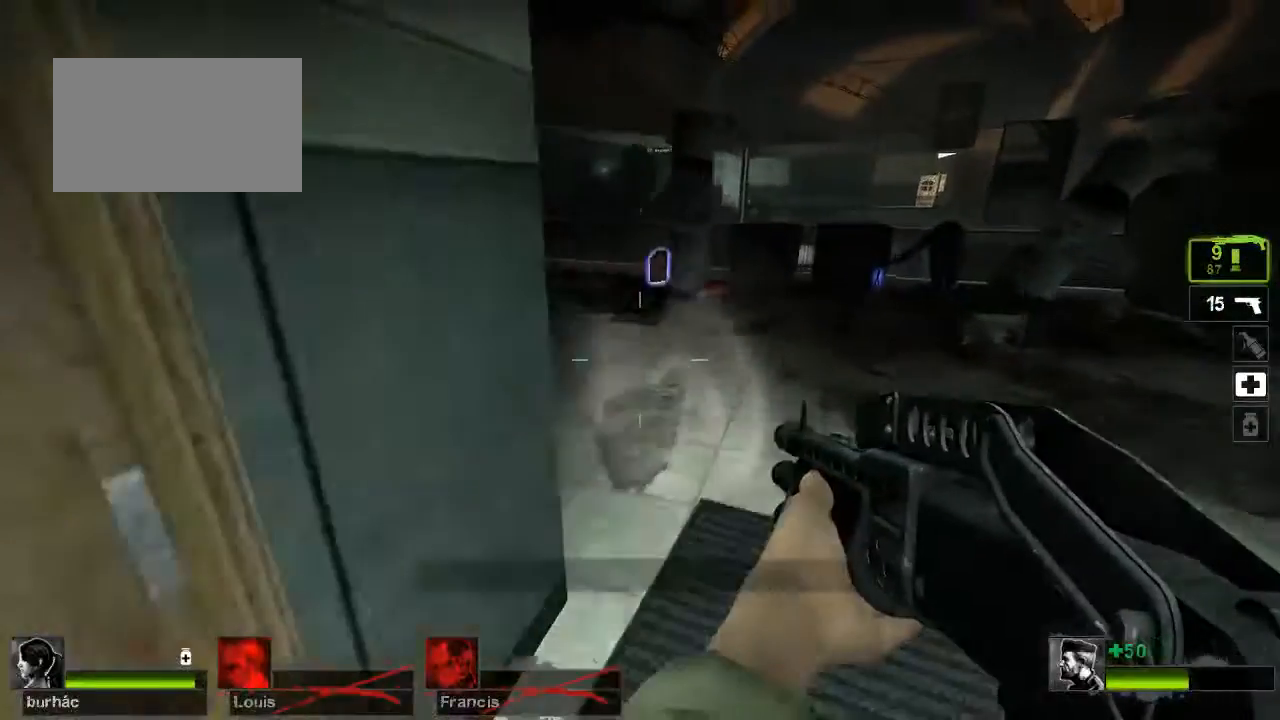
{"keys": ["w"], "mouse": [], "events": [[167, "d", "up"]]}
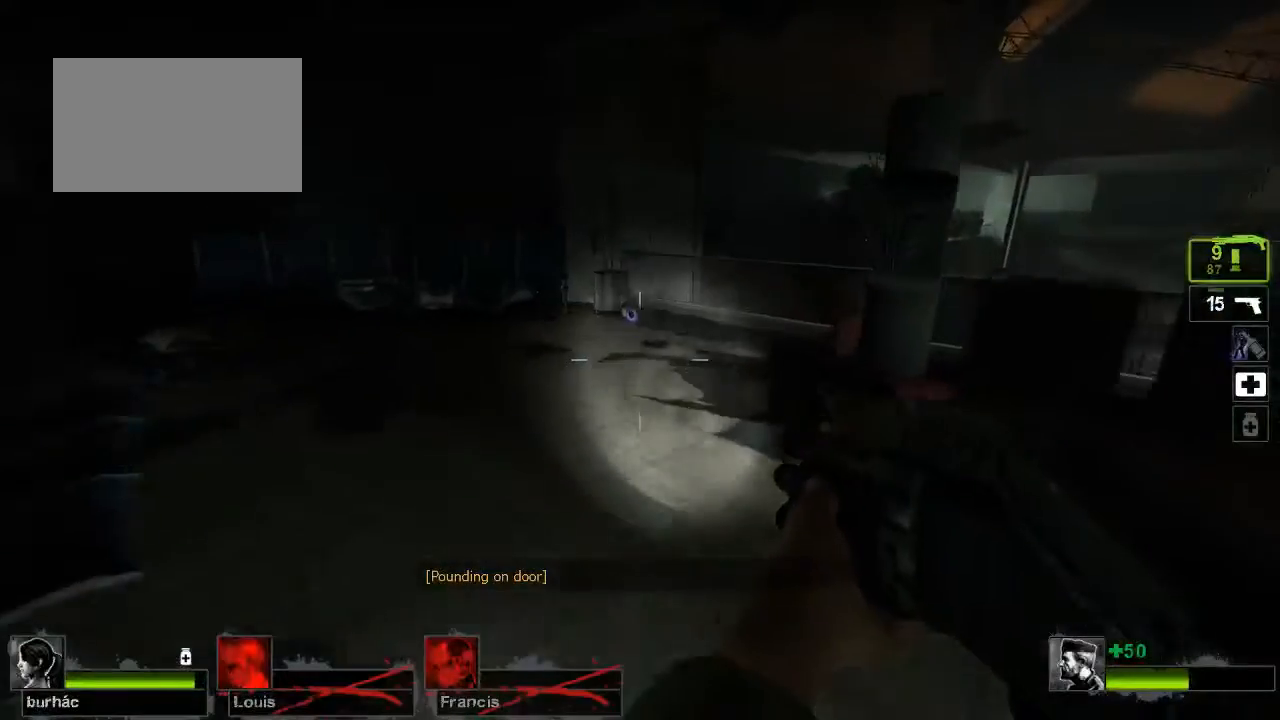
{"keys": ["w"], "mouse": [], "events": []}
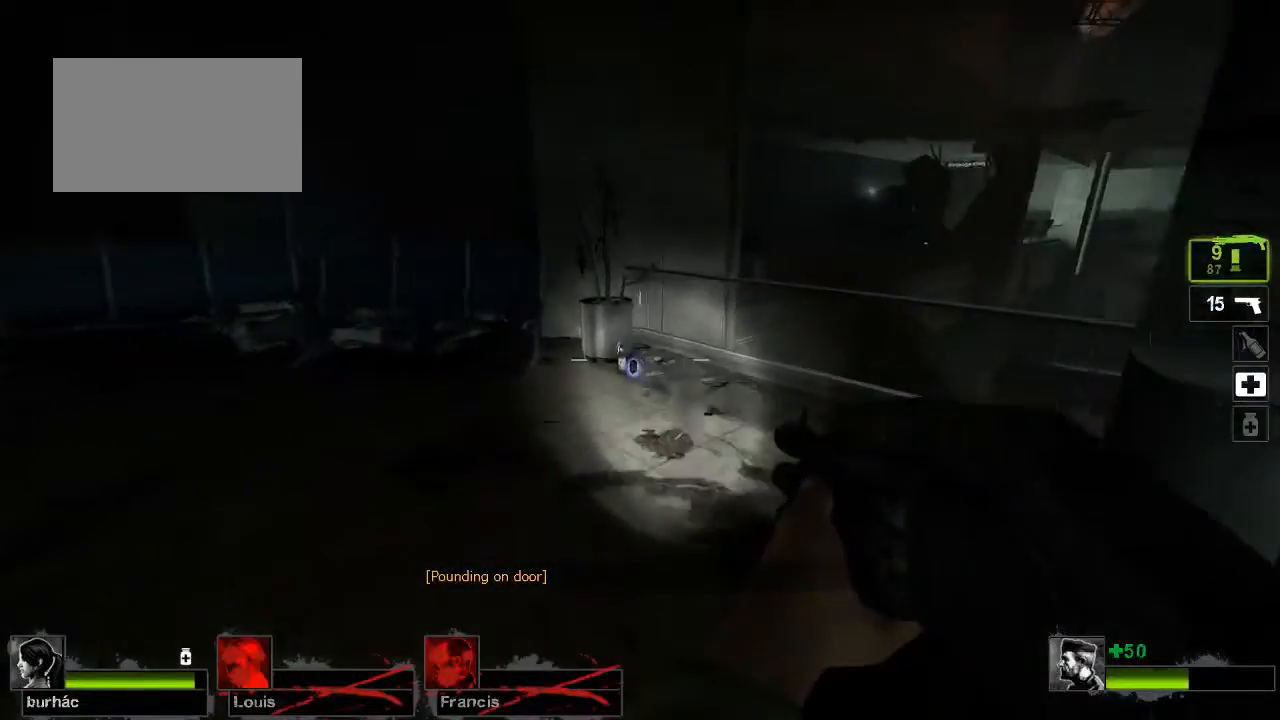
{"keys": ["w"], "mouse": [], "events": []}
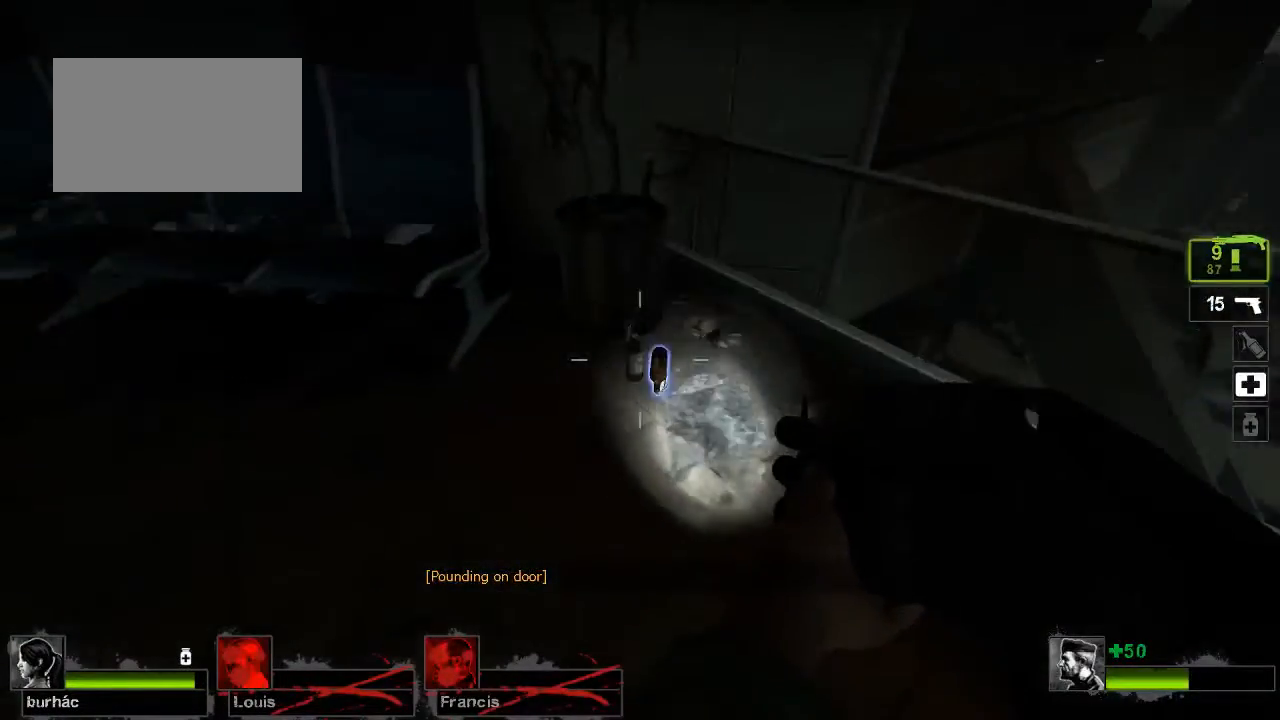
{"keys": [], "mouse": [], "events": [[33, "w", "up"]]}
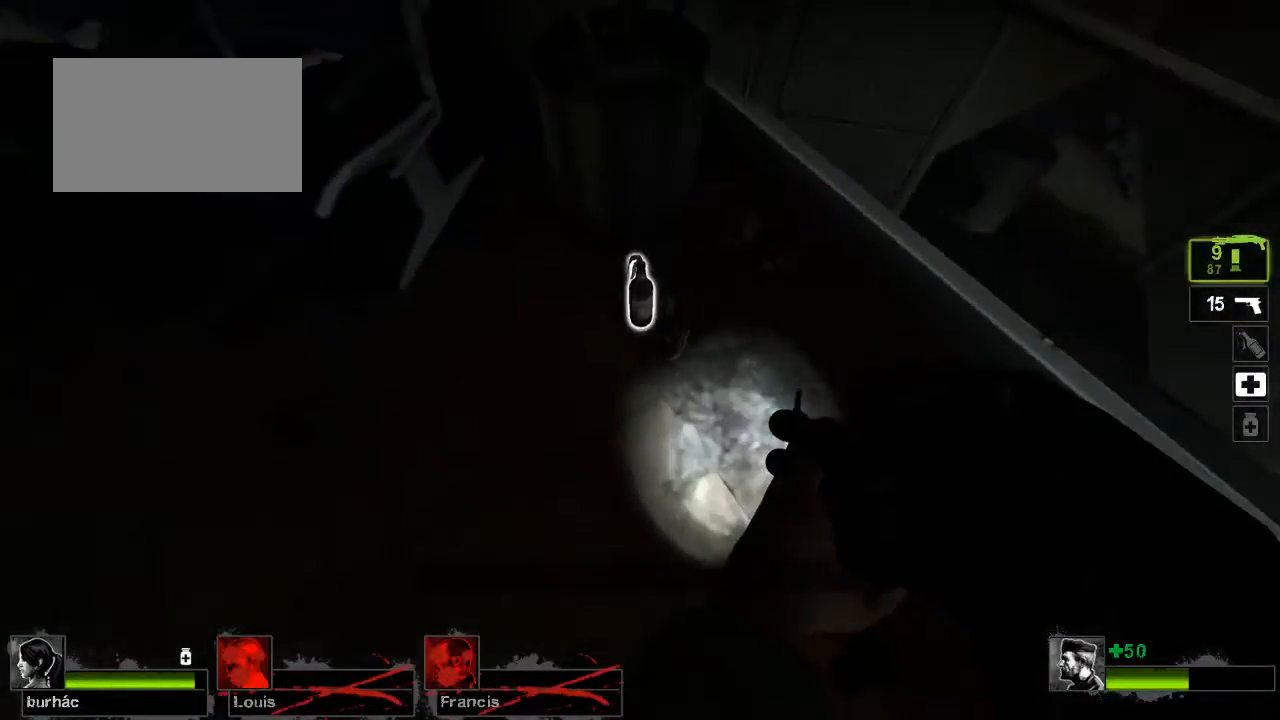
{"keys": ["d", "w"], "mouse": [], "events": [[33, "s", "down"], [100, "e", "down"], [133, "e", "up"], [267, "d", "down"], [367, "s", "up"], [467, "w", "down"]]}
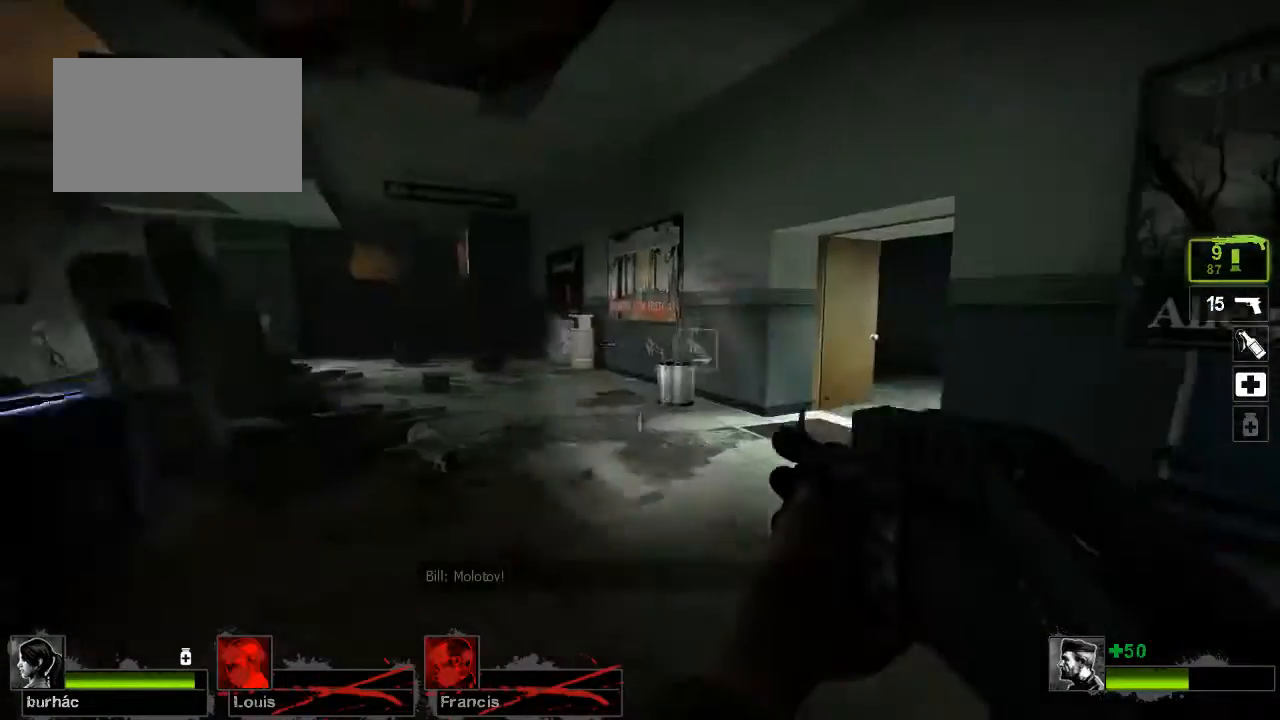
{"keys": ["a", "w"], "mouse": [], "events": [[100, "d", "up"], [333, "a", "down"]]}
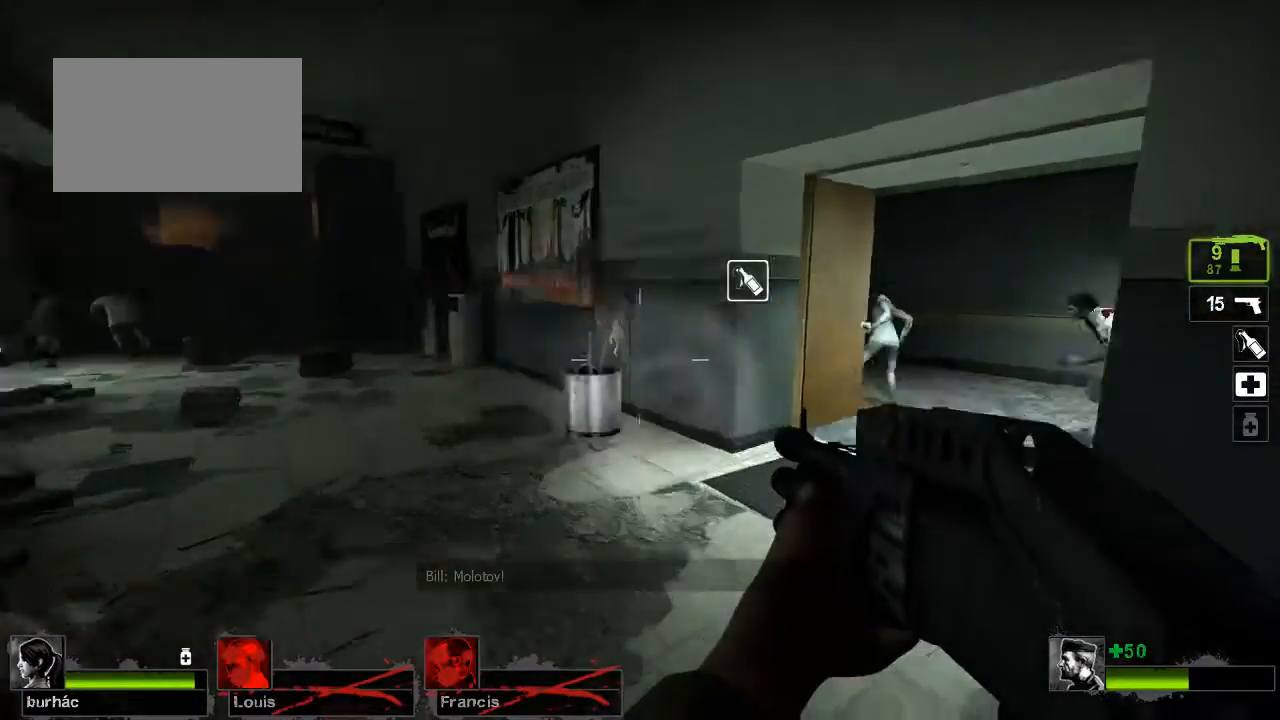
{"keys": ["a", "w"], "mouse": [], "events": [[167, "mouse_left", "down"], [167, "w", "up"], [267, "mouse_left", "up"], [433, "w", "down"]]}
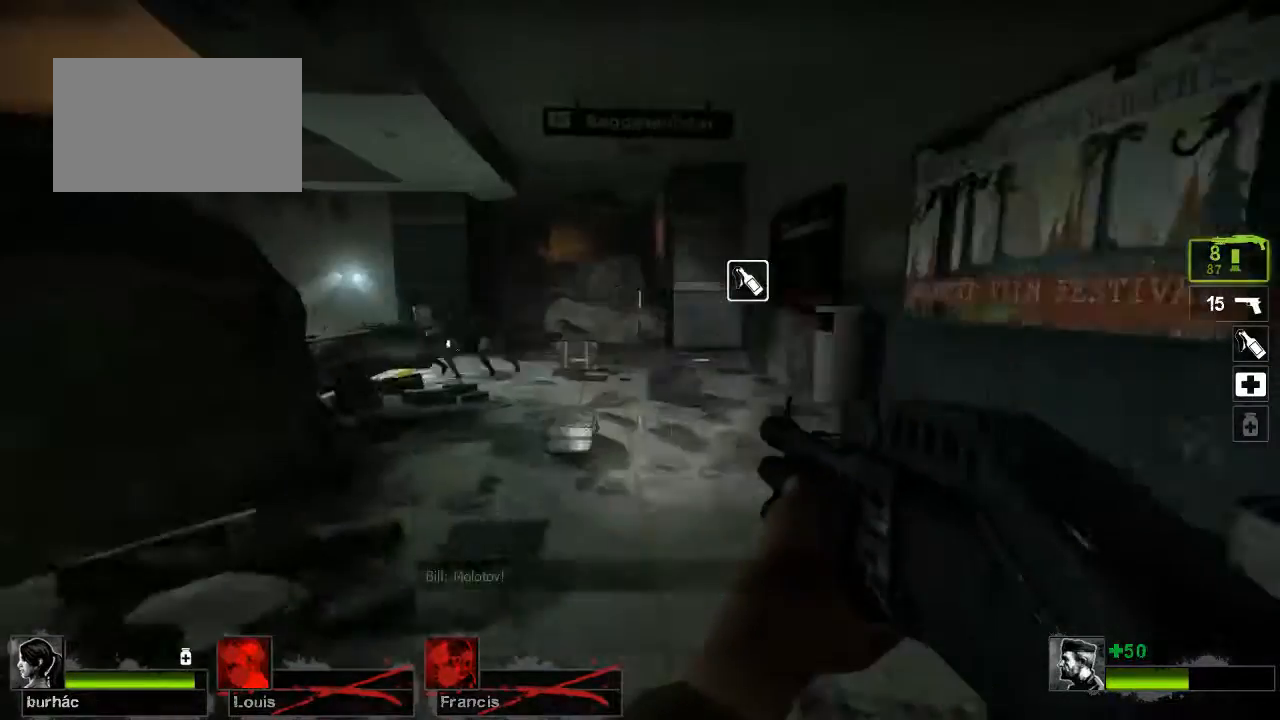
{"keys": ["w"], "mouse": [], "events": [[33, "a", "up"]]}
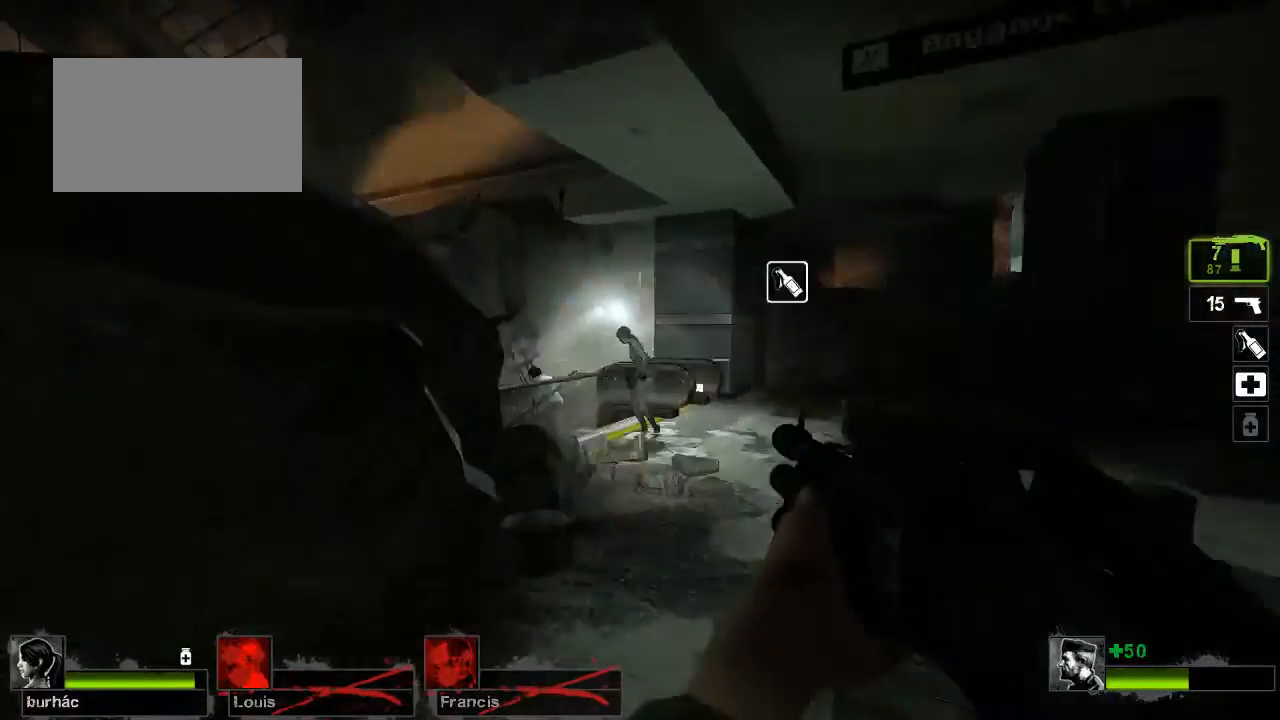
{"keys": ["w"], "mouse": [], "events": [[67, "mouse_left", "down"], [100, "d", "down"], [133, "mouse_left", "up"], [200, "d", "up"]]}
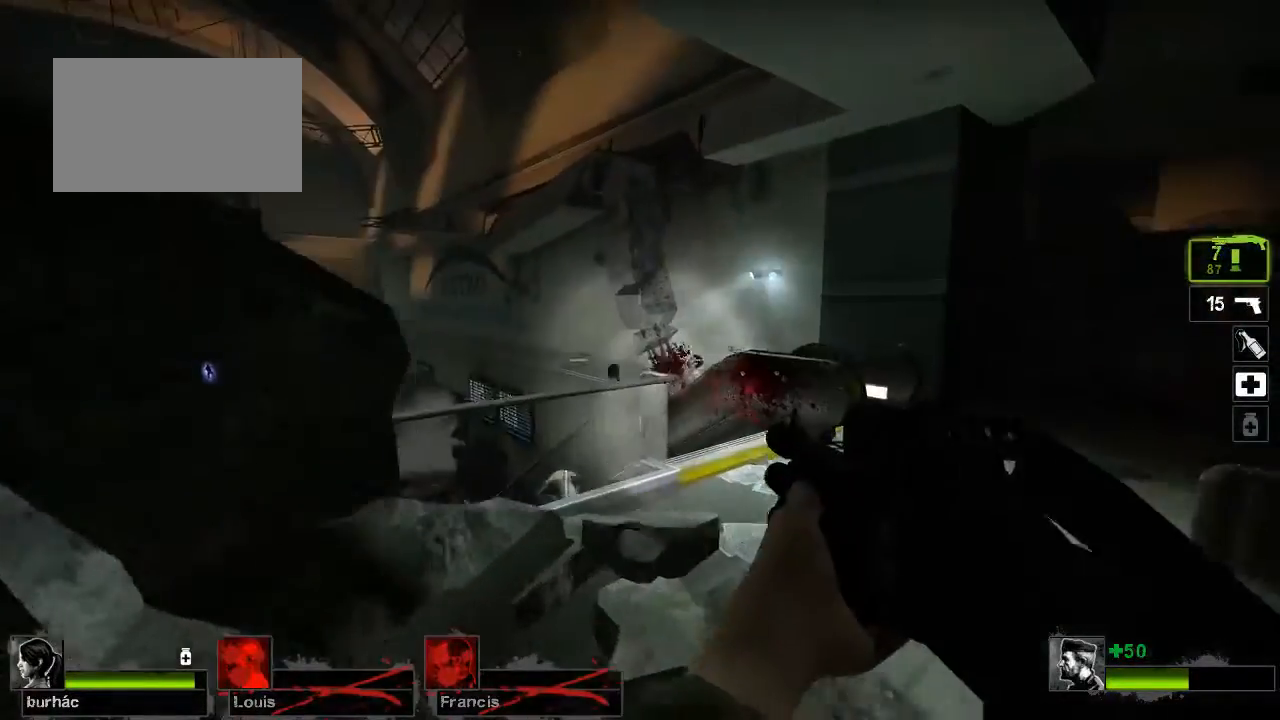
{"keys": ["a", "space"], "mouse": [], "events": [[33, "d", "down"], [33, "mouse_left", "down"], [100, "mouse_left", "up"], [167, "d", "up"], [433, "a", "down"], [433, "space", "down"], [500, "w", "up"]]}
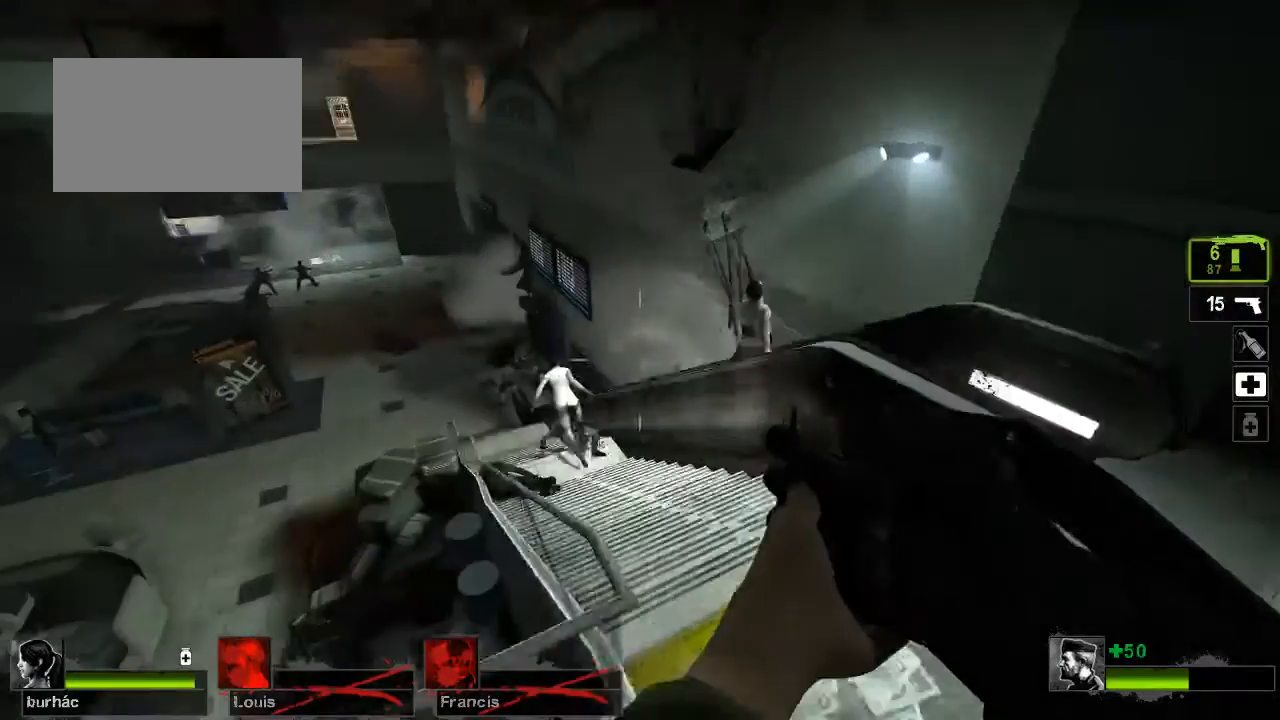
{"keys": ["a", "w"], "mouse": [], "events": [[67, "space", "up"], [367, "w", "down"], [400, "mouse_left", "down"], [467, "mouse_left", "up"]]}
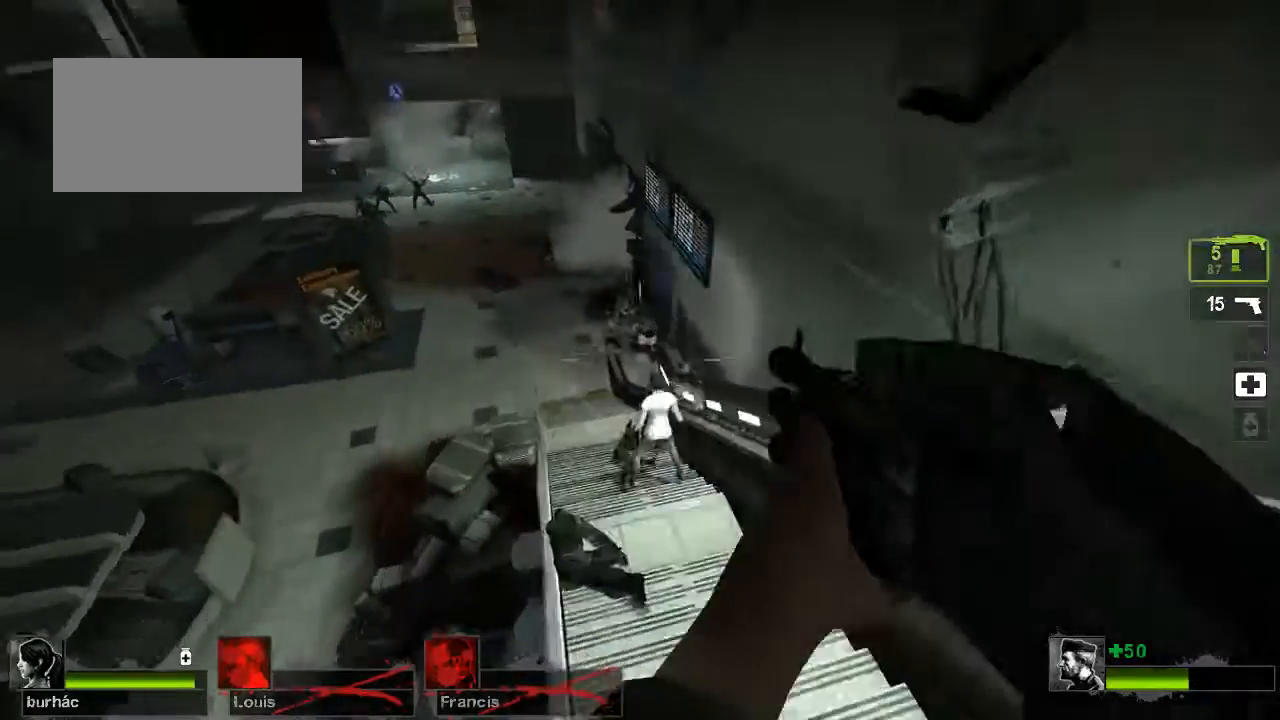
{"keys": ["a", "w"], "mouse": [], "events": [[133, "a", "up"], [233, "a", "down"]]}
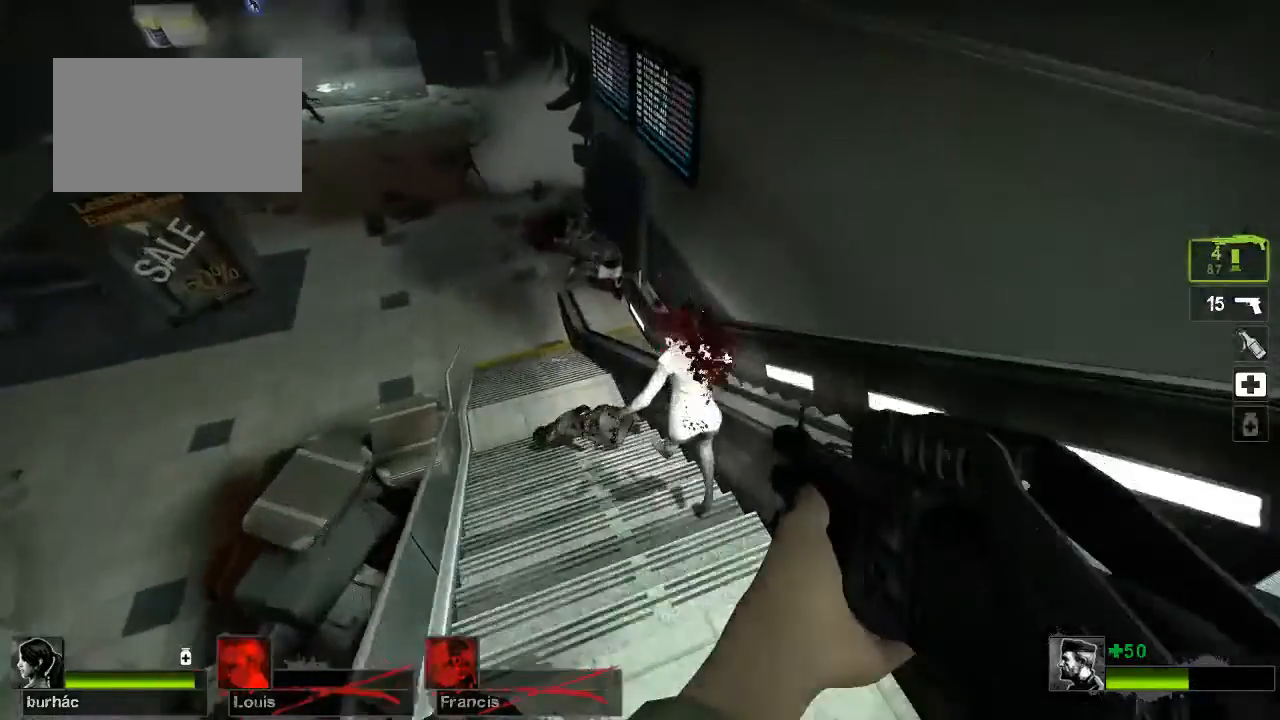
{"keys": ["r", "w"], "mouse": [], "events": [[33, "a", "up"], [33, "mouse_left", "down"], [100, "mouse_left", "up"], [167, "a", "down"], [333, "a", "up"], [500, "r", "down"]]}